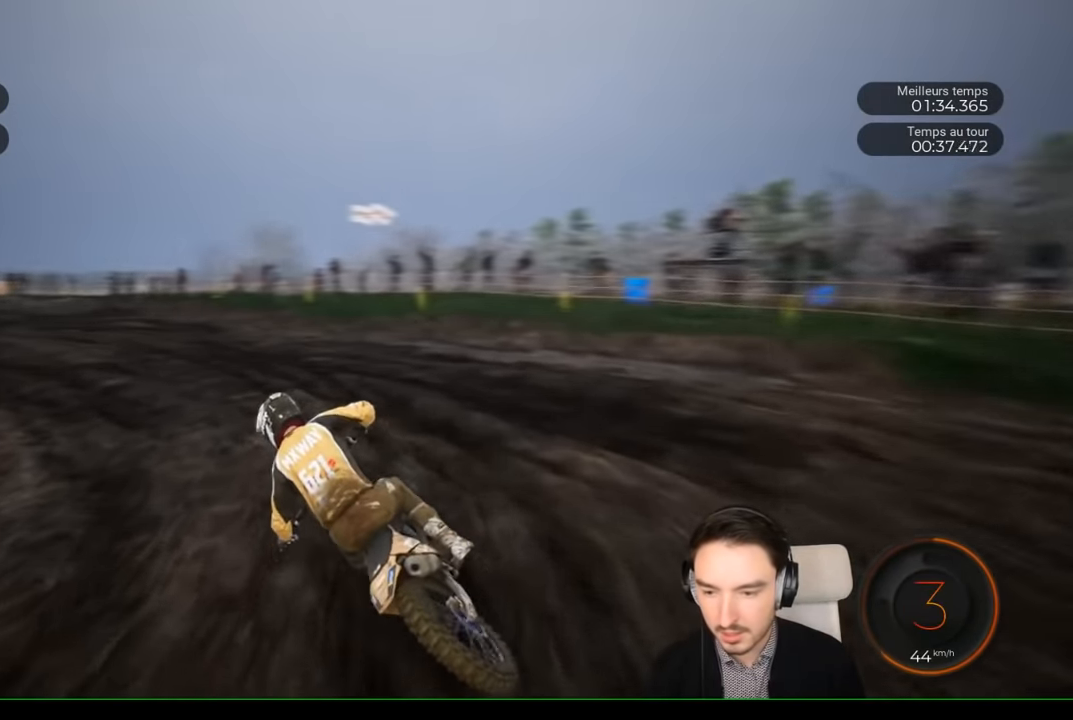
Gameplay with a controller (Xbox layout); each line is a JSON object with the inputs held at the frame after it. "events" lists button and stick changes between this image and that frame as [ms after this image, input, new state], when the widget could be followed in between. Not read: L3 R1 R3.
{"buttons": ["R2"], "left_stick": "left", "right_stick": "center", "events": []}
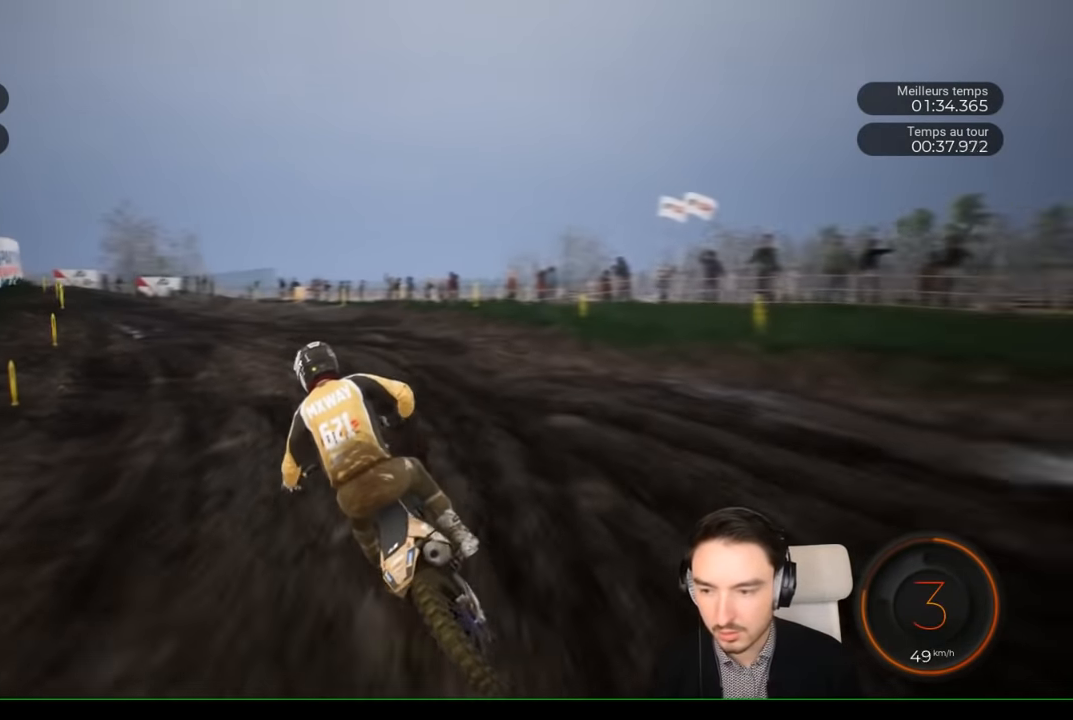
{"buttons": ["R2"], "left_stick": "left", "right_stick": "center", "events": []}
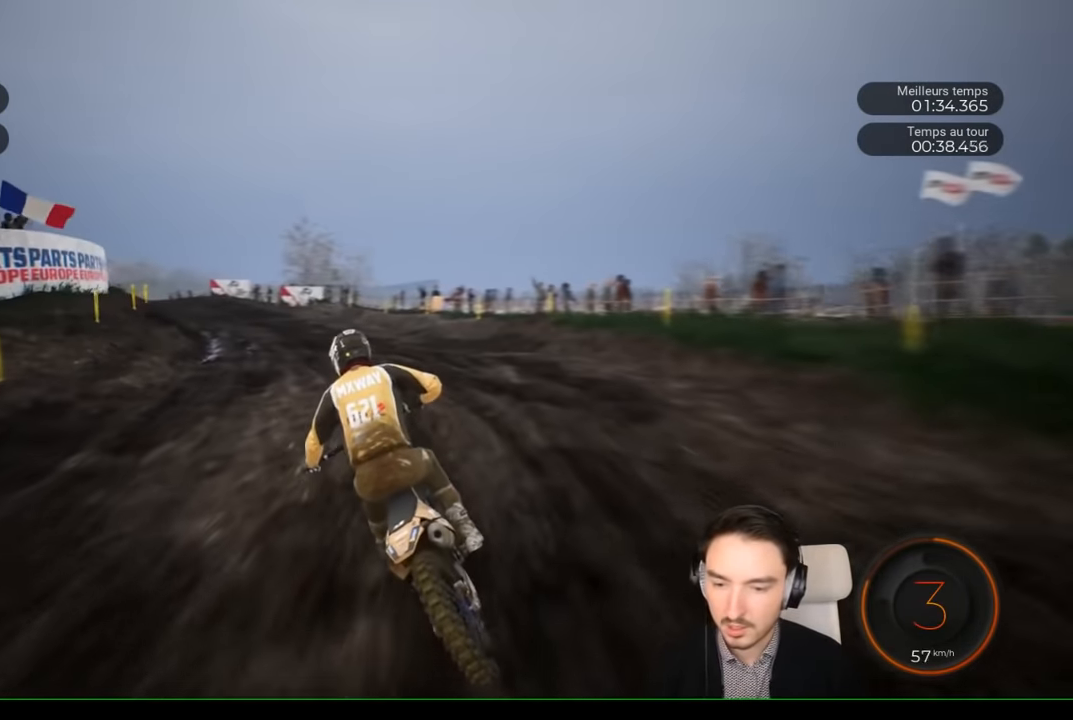
{"buttons": ["R2"], "left_stick": "left", "right_stick": "center", "events": []}
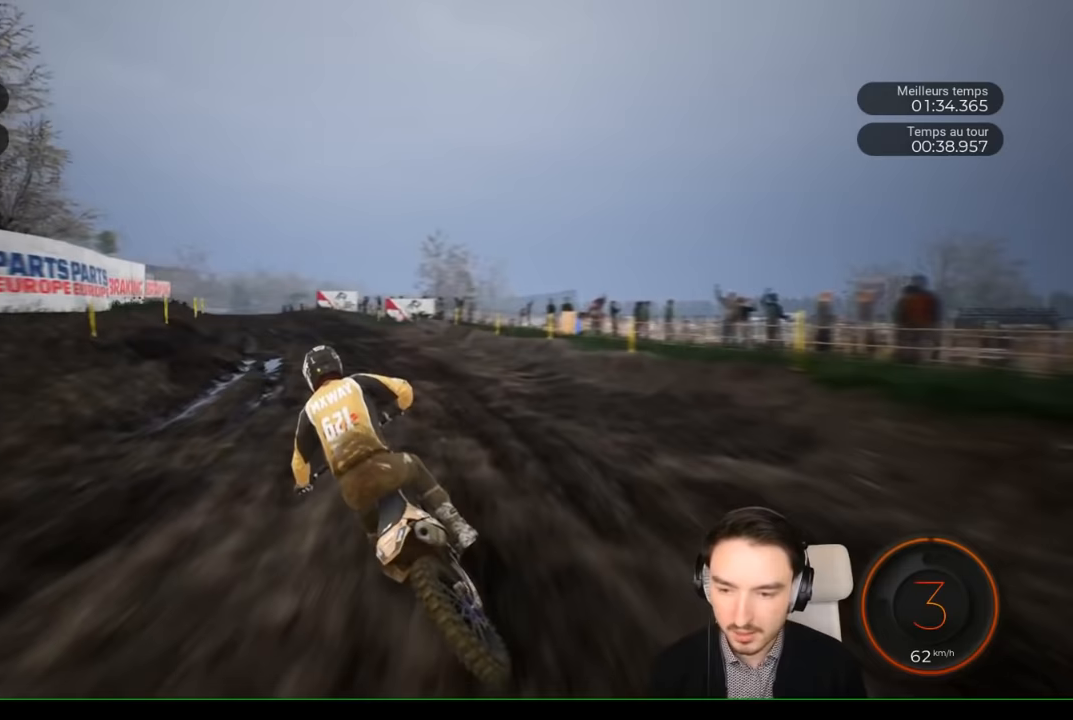
{"buttons": ["R2"], "left_stick": "left", "right_stick": "center", "events": []}
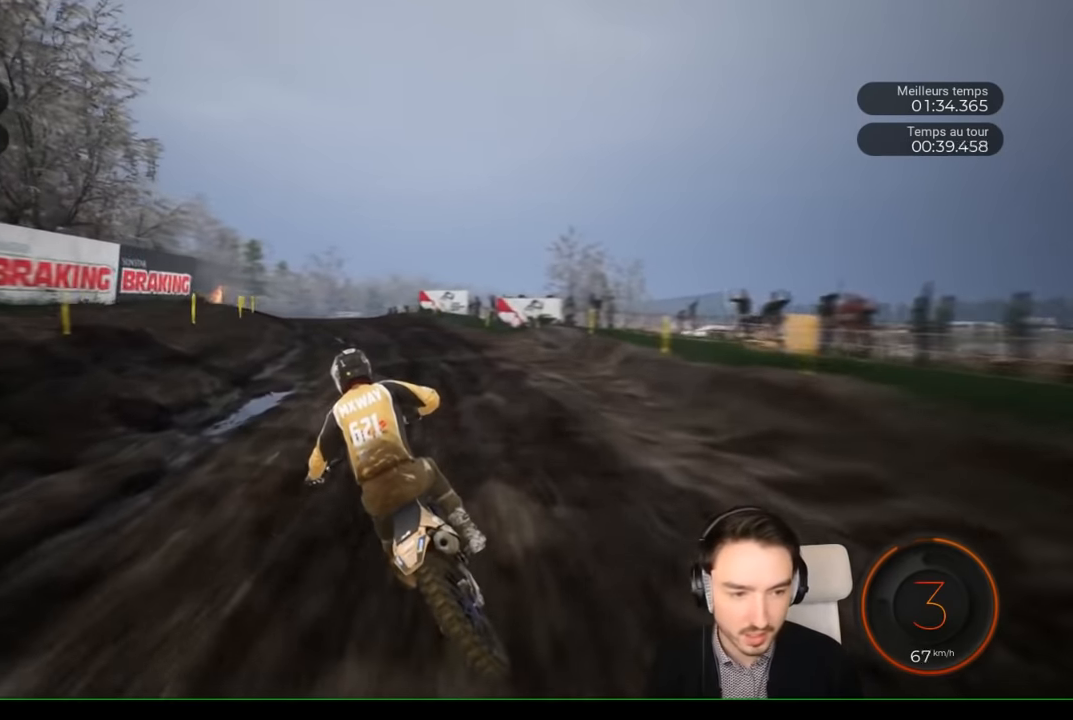
{"buttons": ["R2"], "left_stick": "left", "right_stick": "center", "events": []}
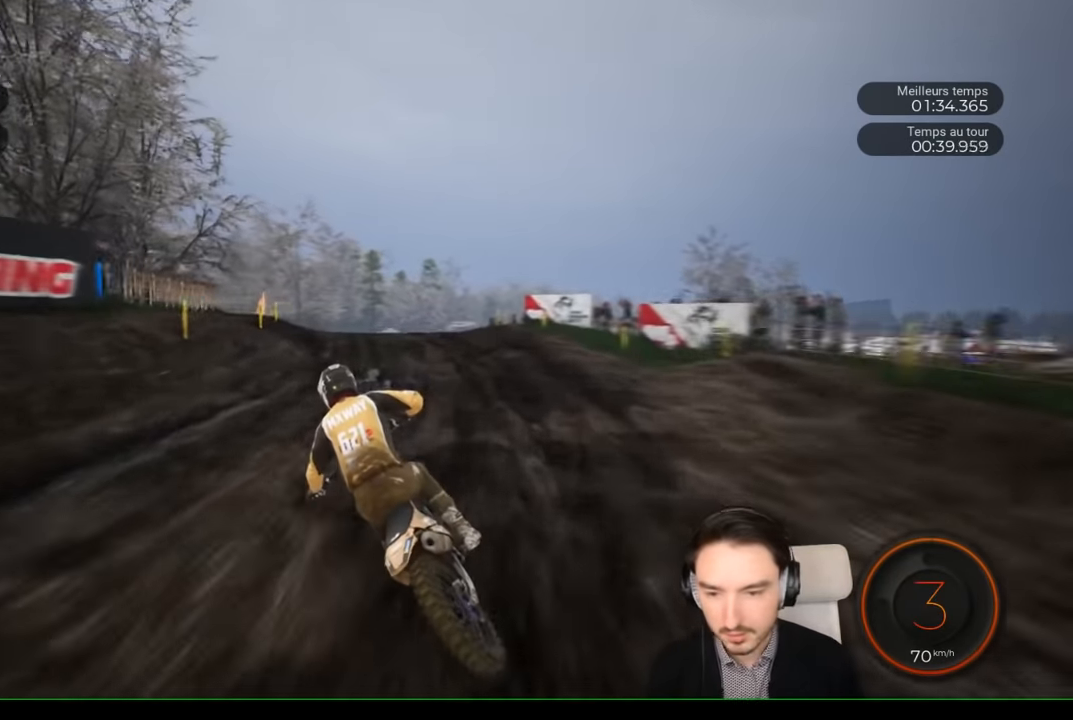
{"buttons": ["R2"], "left_stick": "center", "right_stick": "center", "events": [[383, "left_stick", "center"]]}
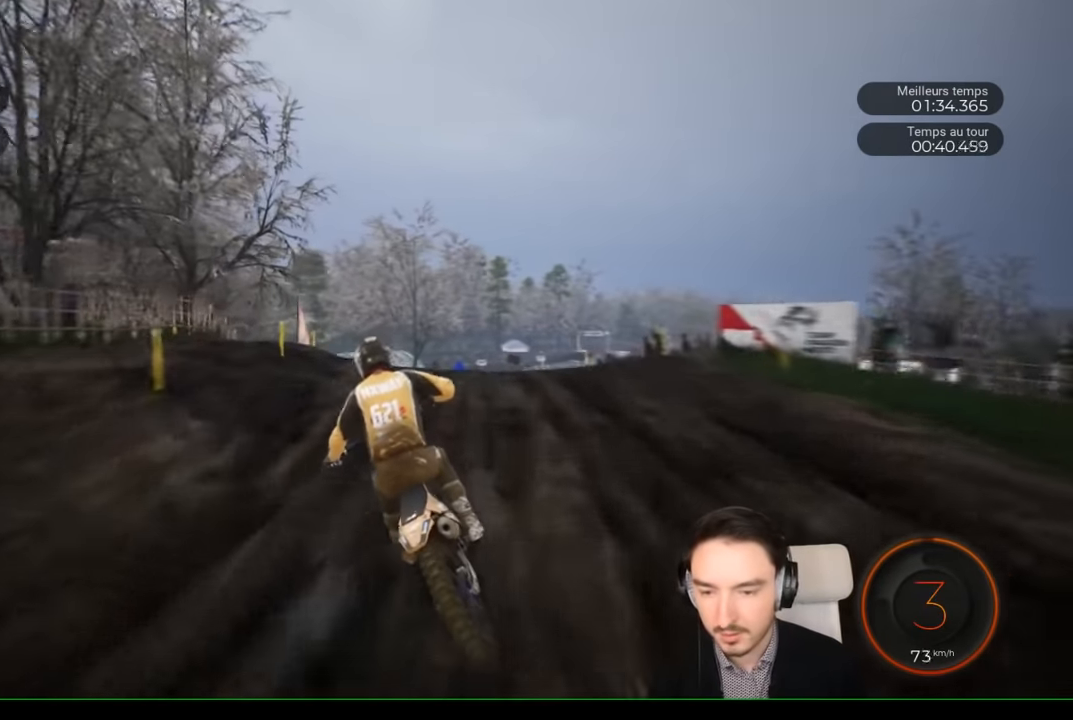
{"buttons": ["R2"], "left_stick": "left", "right_stick": "center", "events": [[100, "left_stick", "right"], [250, "left_stick", "center"], [450, "left_stick", "left"]]}
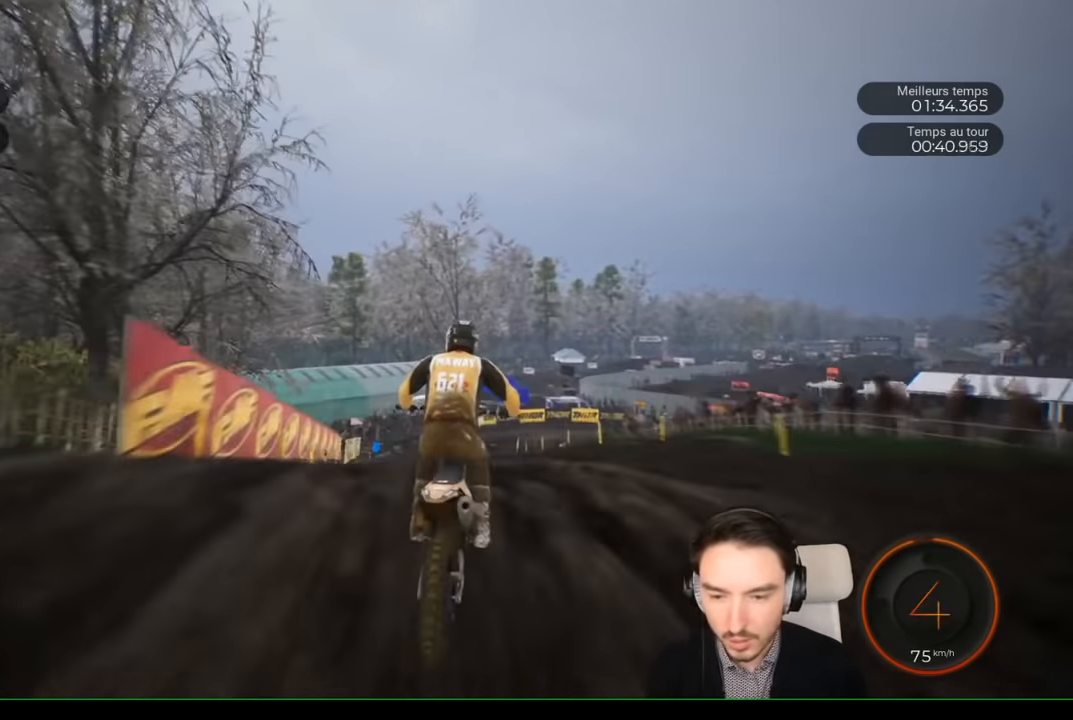
{"buttons": ["R2"], "left_stick": "center", "right_stick": "center", "events": [[217, "left_stick", "center"]]}
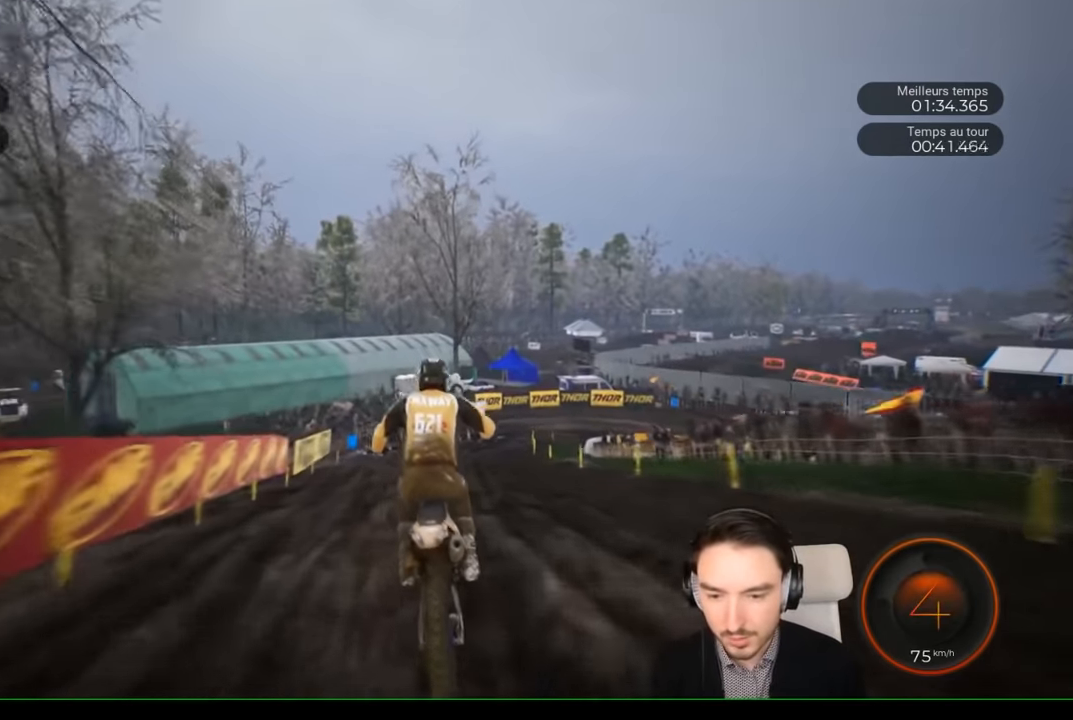
{"buttons": ["R2"], "left_stick": "right", "right_stick": "center", "events": [[333, "left_stick", "right"]]}
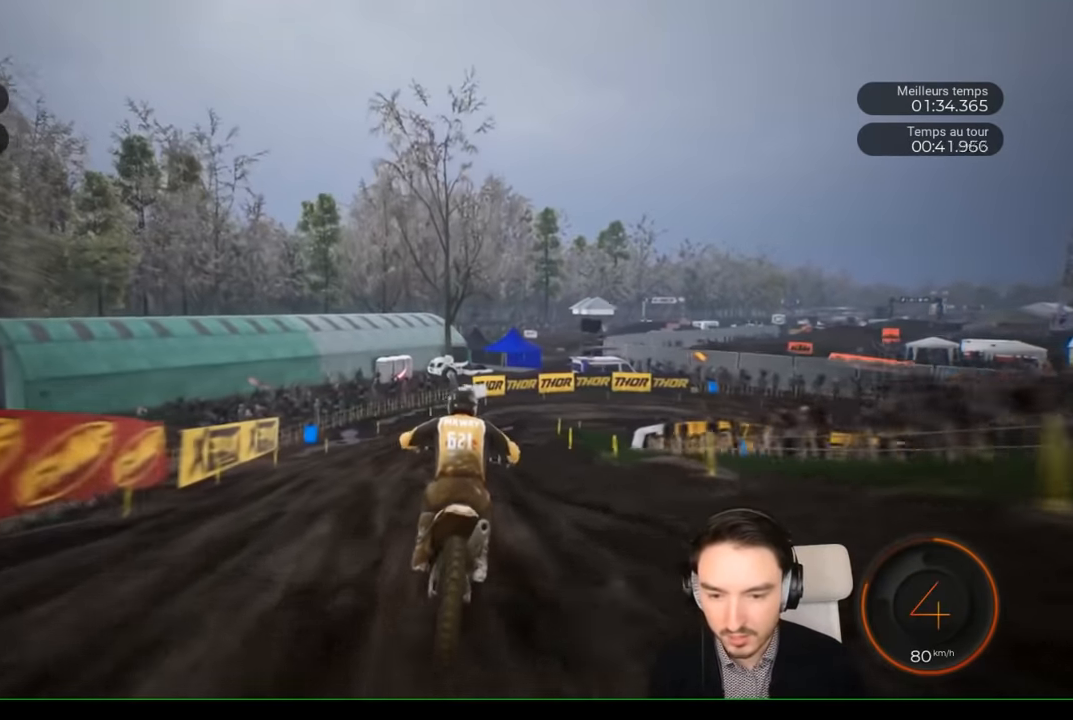
{"buttons": [], "left_stick": "right", "right_stick": "center", "events": [[17, "left_stick", "center"], [83, "left_stick", "right"], [167, "R2", "up"]]}
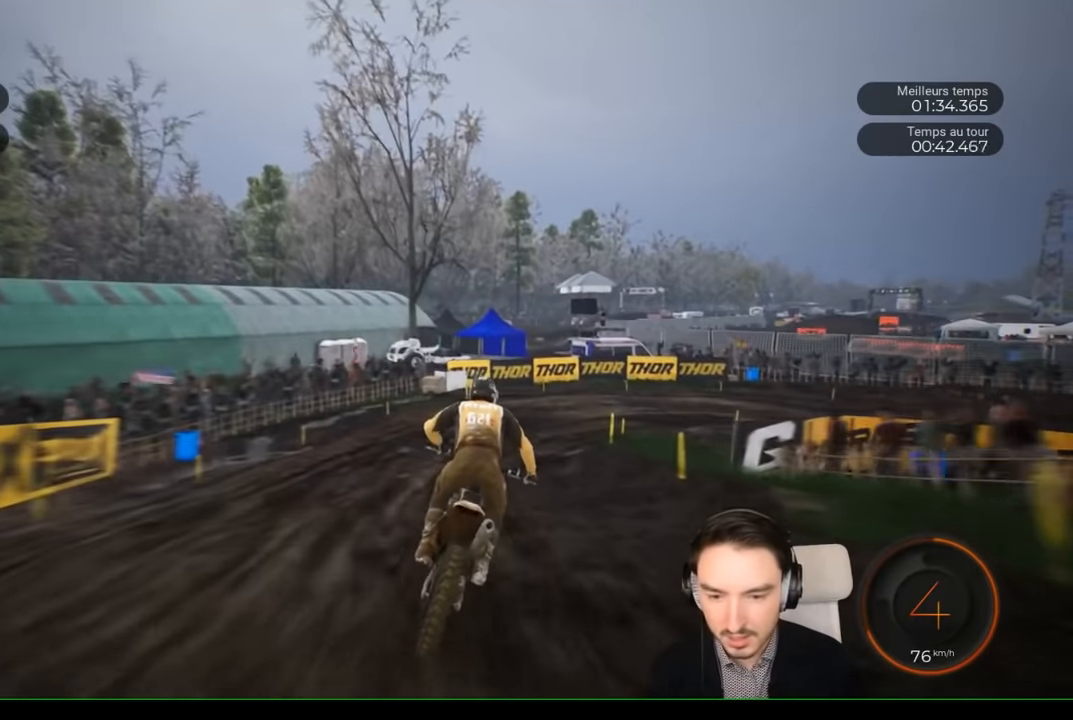
{"buttons": [], "left_stick": "right", "right_stick": "right", "events": [[150, "L2", "down"], [333, "right_stick", "right"], [450, "L2", "up"]]}
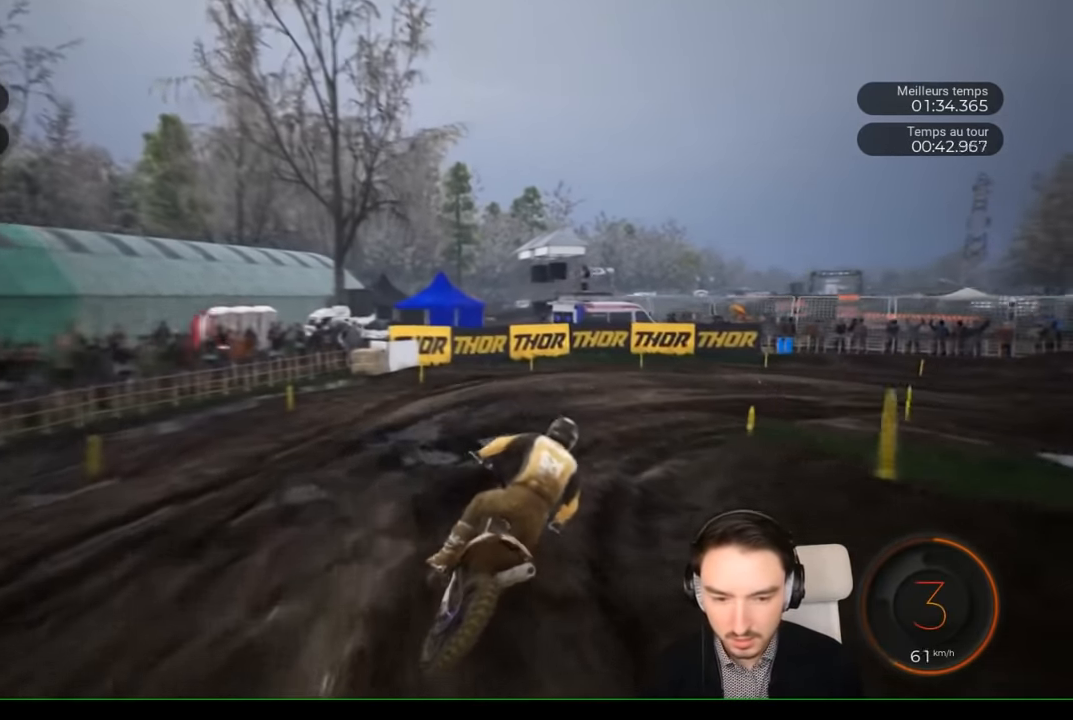
{"buttons": [], "left_stick": "right", "right_stick": "right", "events": []}
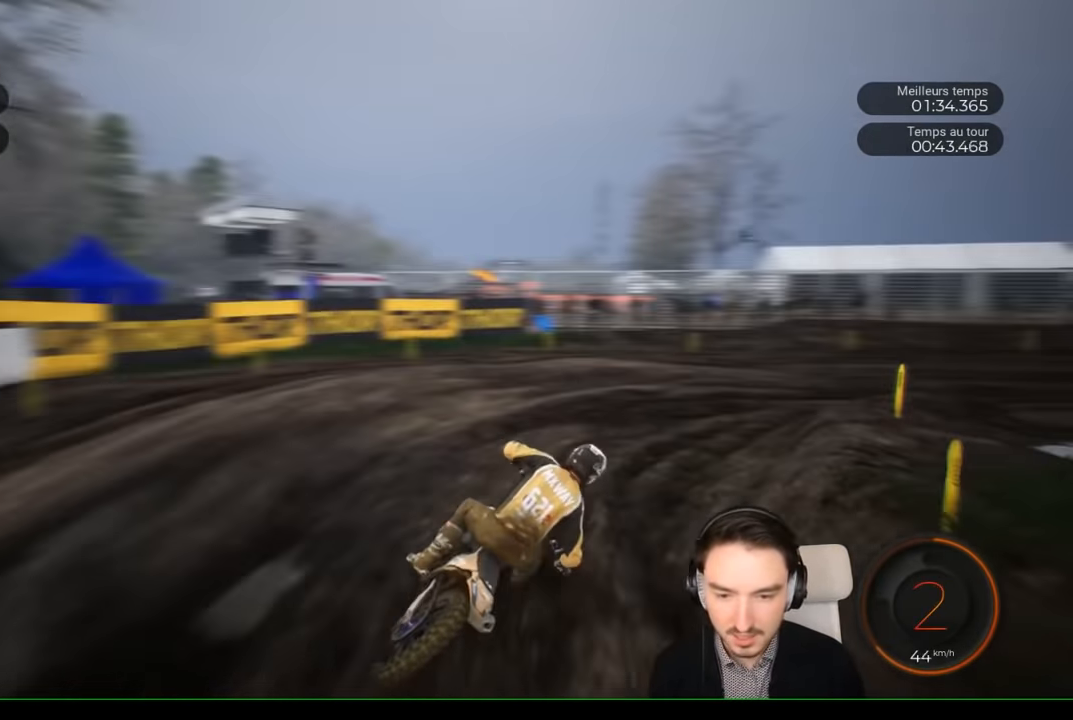
{"buttons": ["R2"], "left_stick": "right", "right_stick": "center", "events": [[150, "R2", "down"], [200, "right_stick", "center"], [300, "R2", "up"], [383, "R2", "down"]]}
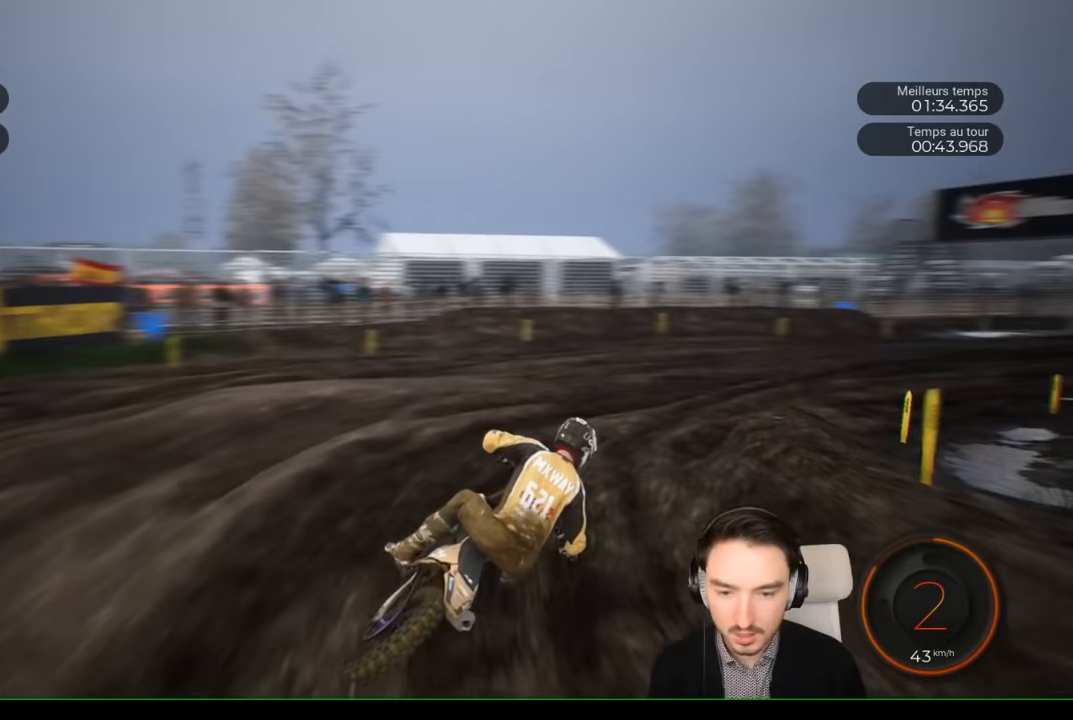
{"buttons": ["R2"], "left_stick": "right", "right_stick": "center", "events": []}
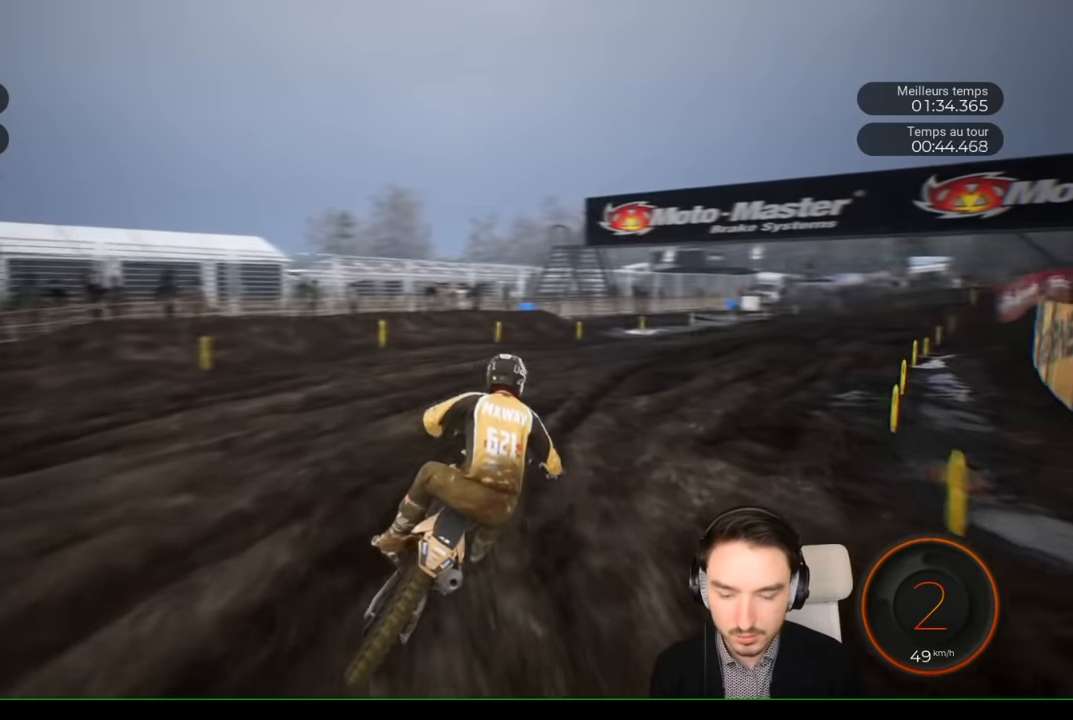
{"buttons": ["R2"], "left_stick": "right", "right_stick": "center", "events": []}
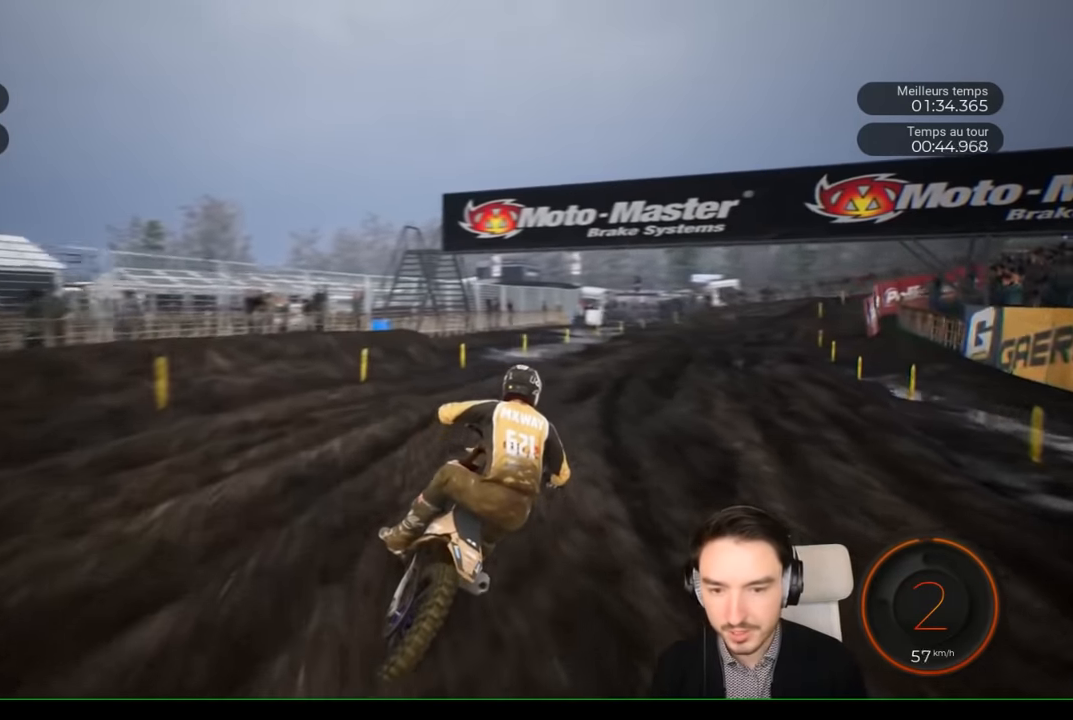
{"buttons": ["R2"], "left_stick": "right", "right_stick": "center", "events": []}
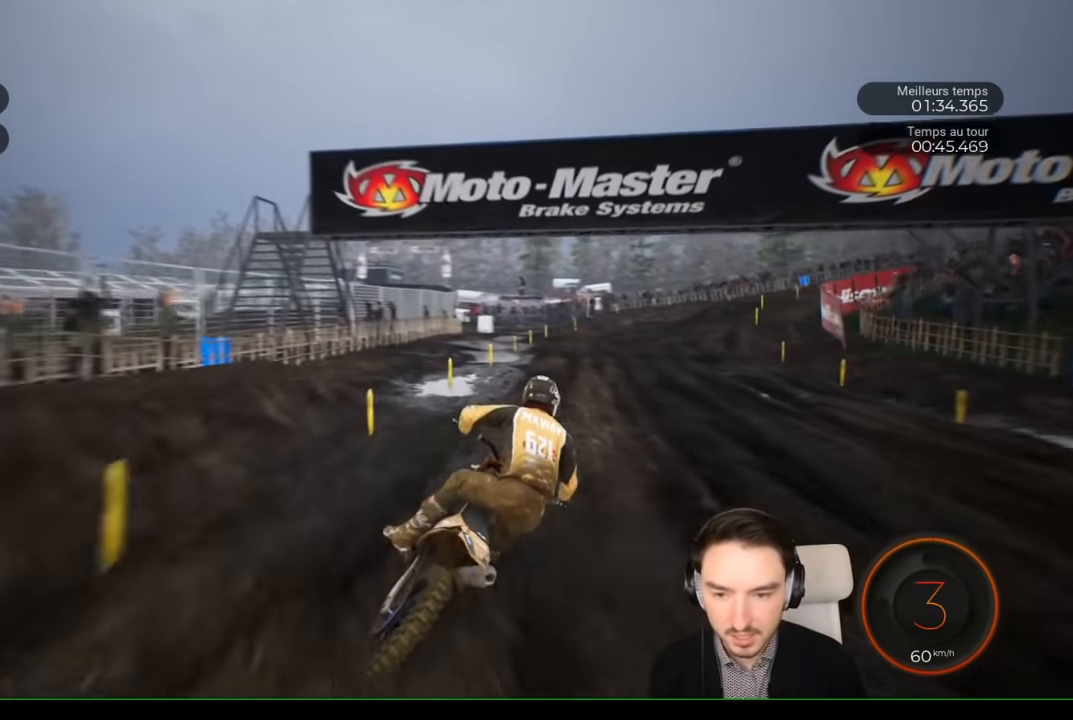
{"buttons": ["R2"], "left_stick": "right", "right_stick": "center", "events": []}
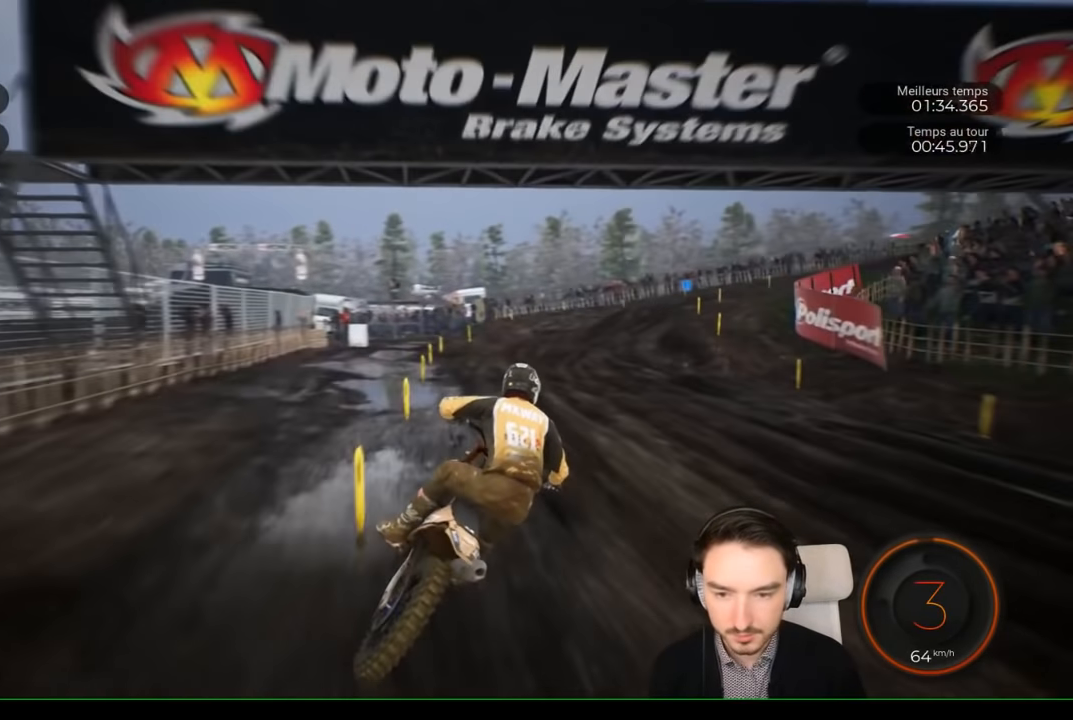
{"buttons": ["R2"], "left_stick": "right", "right_stick": "center", "events": []}
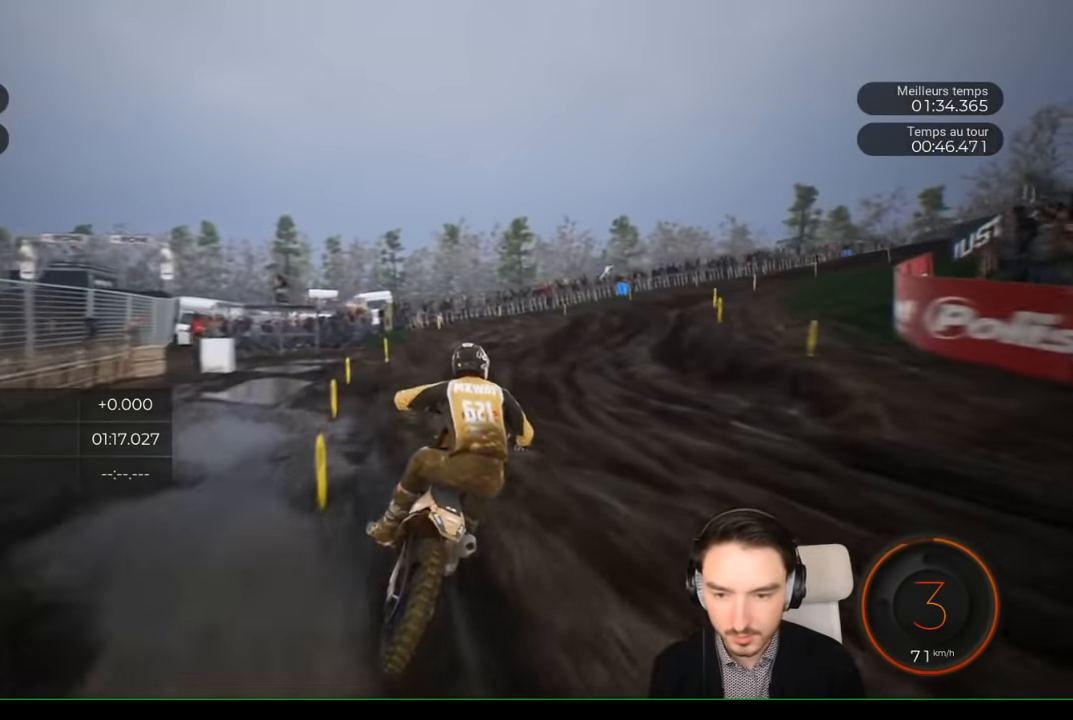
{"buttons": ["R2"], "left_stick": "right", "right_stick": "center", "events": []}
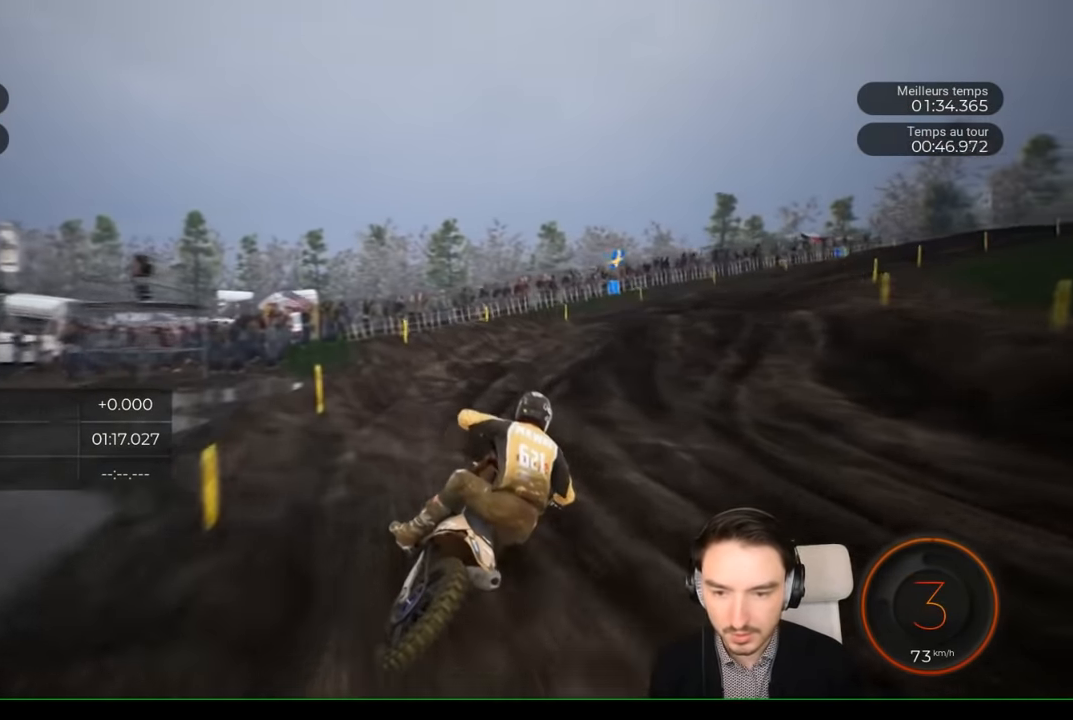
{"buttons": [], "left_stick": "right", "right_stick": "right", "events": [[250, "right_stick", "right"], [433, "R2", "up"]]}
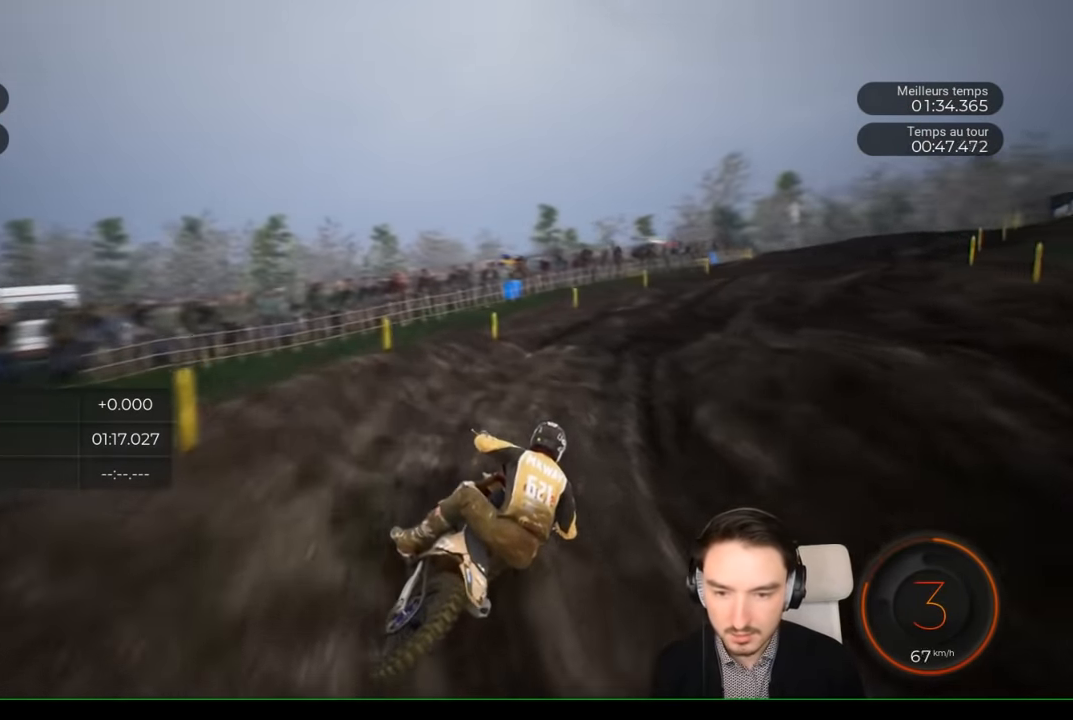
{"buttons": ["R2"], "left_stick": "right", "right_stick": "center", "events": [[183, "R2", "down"], [333, "right_stick", "center"]]}
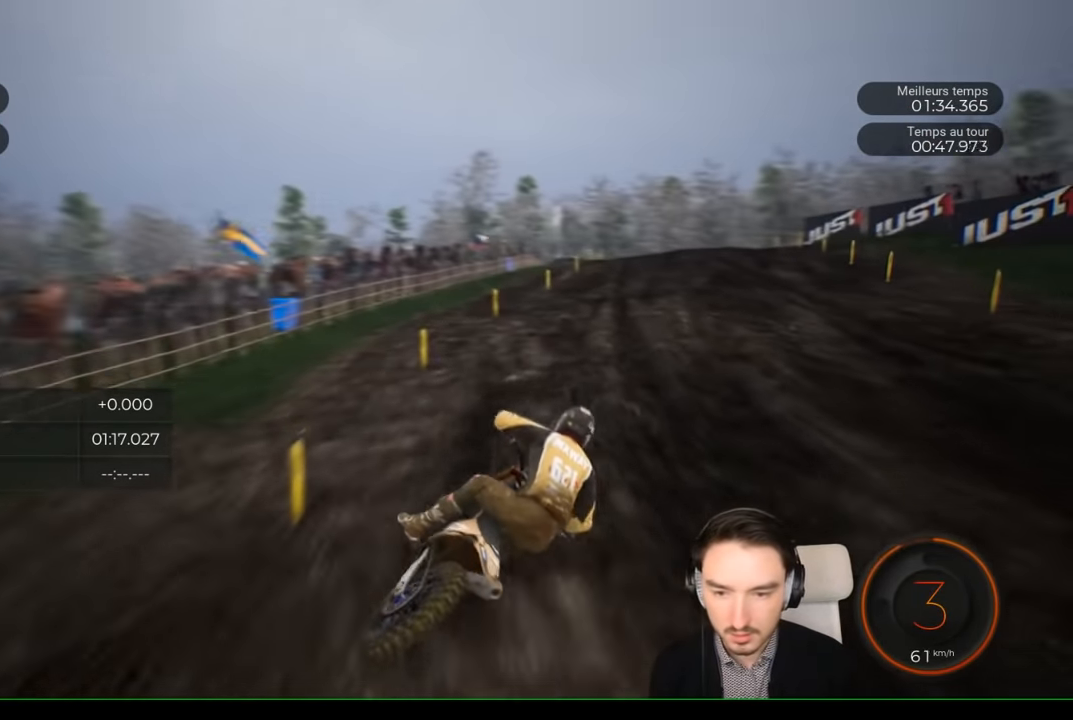
{"buttons": ["R2"], "left_stick": "right", "right_stick": "center", "events": []}
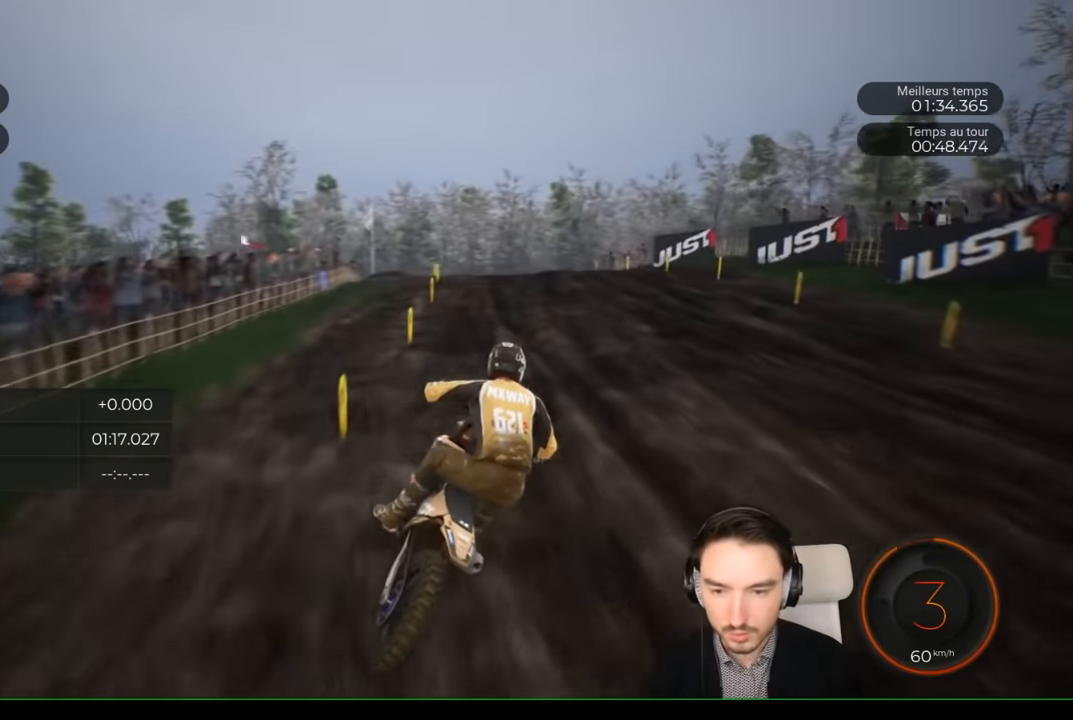
{"buttons": ["R2"], "left_stick": "center", "right_stick": "center", "events": [[217, "left_stick", "center"], [283, "left_stick", "right"], [417, "left_stick", "center"]]}
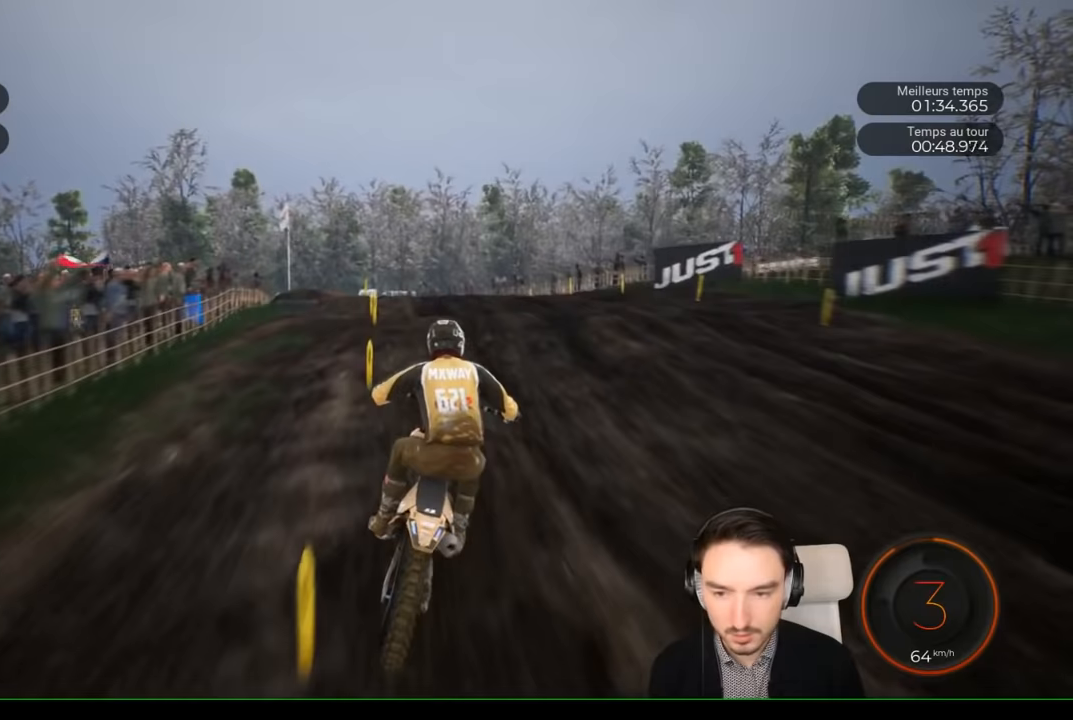
{"buttons": ["R2"], "left_stick": "left", "right_stick": "up", "events": [[17, "left_stick", "left"], [283, "left_stick", "center"], [500, "left_stick", "left"], [500, "right_stick", "up"]]}
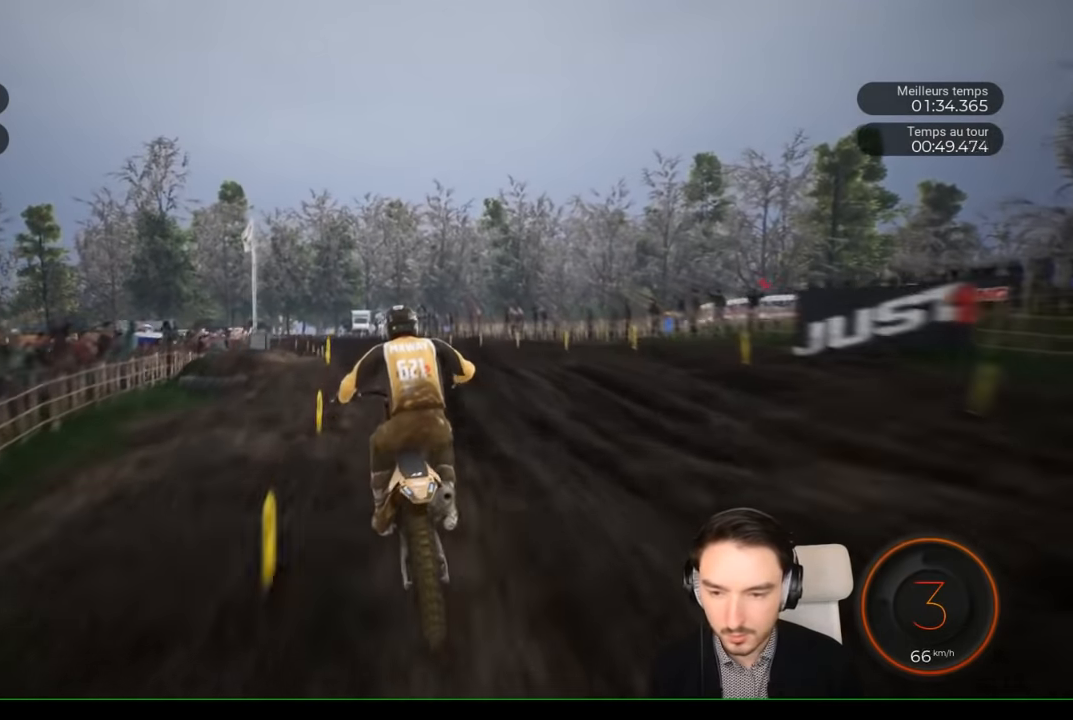
{"buttons": ["R2"], "left_stick": "down-left", "right_stick": "down", "events": [[200, "left_stick", "center"], [200, "right_stick", "center"], [400, "left_stick", "left"], [450, "left_stick", "down-left"], [450, "right_stick", "down"]]}
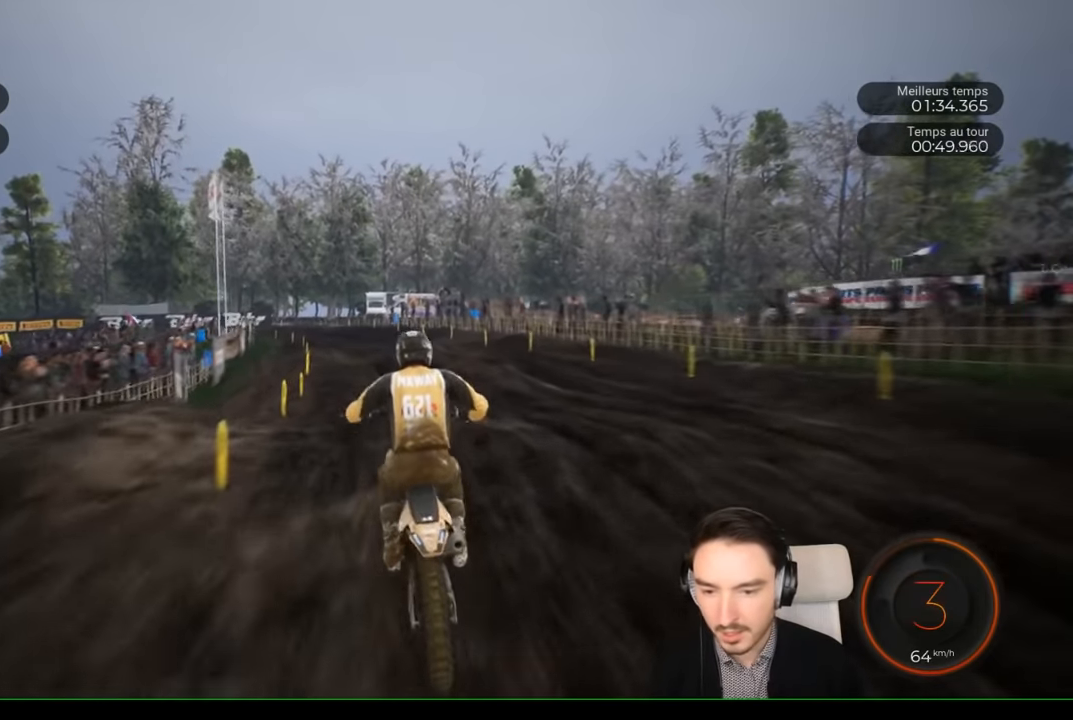
{"buttons": ["R2"], "left_stick": "left", "right_stick": "center", "events": [[267, "right_stick", "center"], [300, "left_stick", "center"], [500, "left_stick", "left"]]}
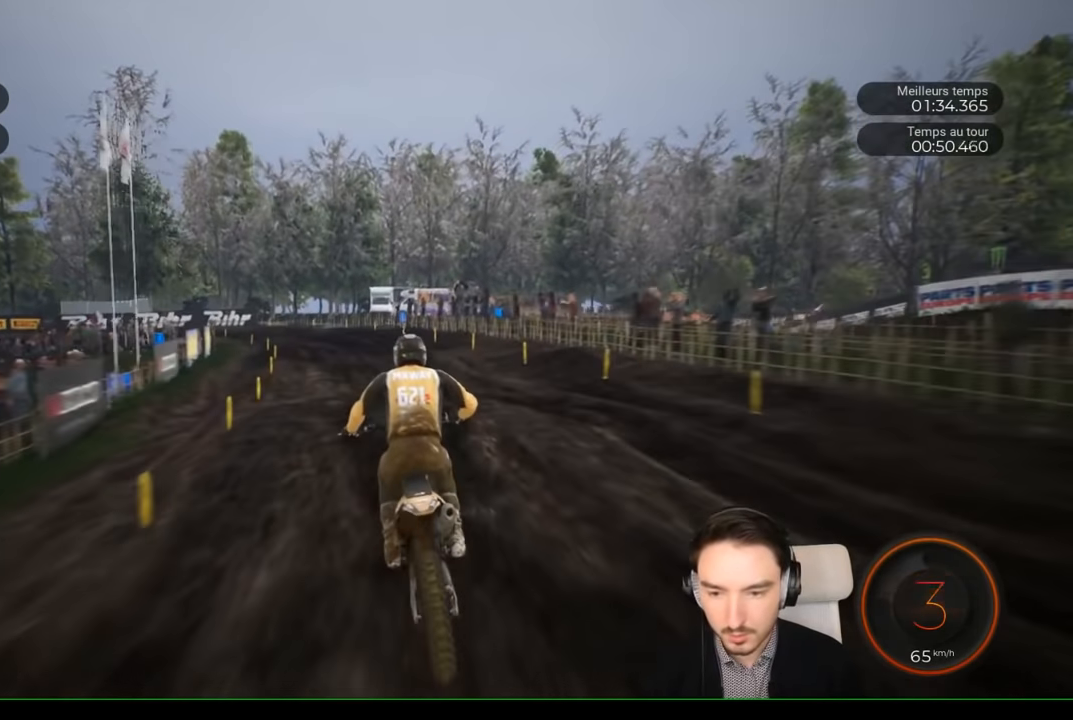
{"buttons": ["R2"], "left_stick": "left", "right_stick": "center", "events": [[83, "right_stick", "down"], [283, "right_stick", "center"]]}
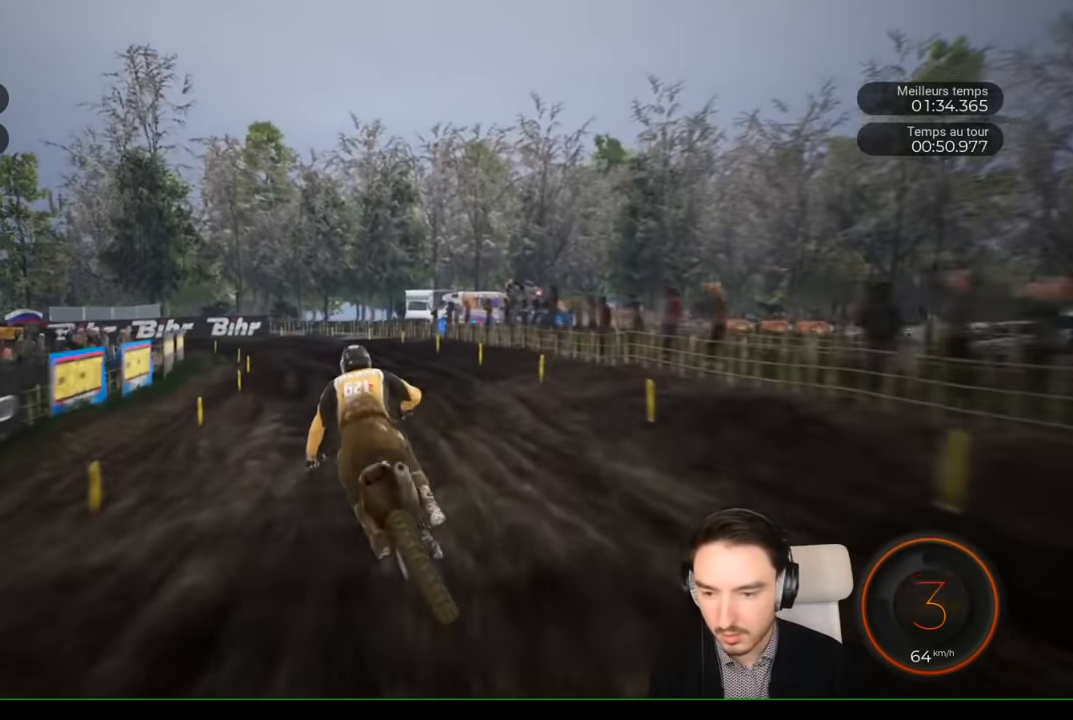
{"buttons": ["R2"], "left_stick": "down-left", "right_stick": "center", "events": [[450, "left_stick", "down-left"]]}
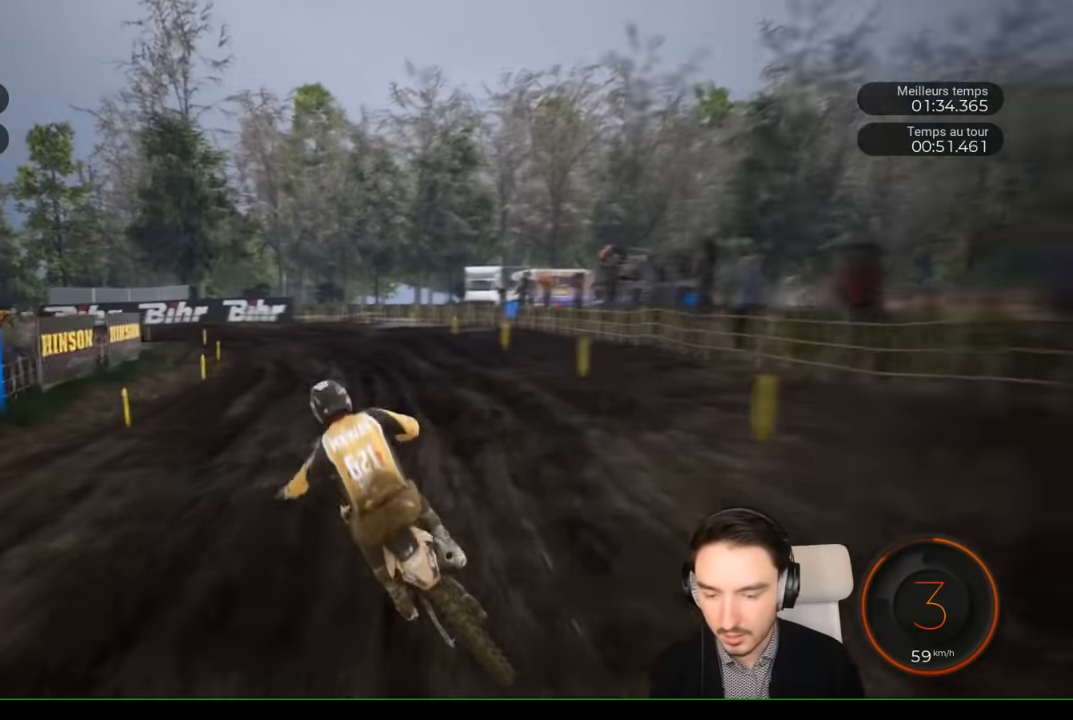
{"buttons": ["R2"], "left_stick": "down-left", "right_stick": "center", "events": []}
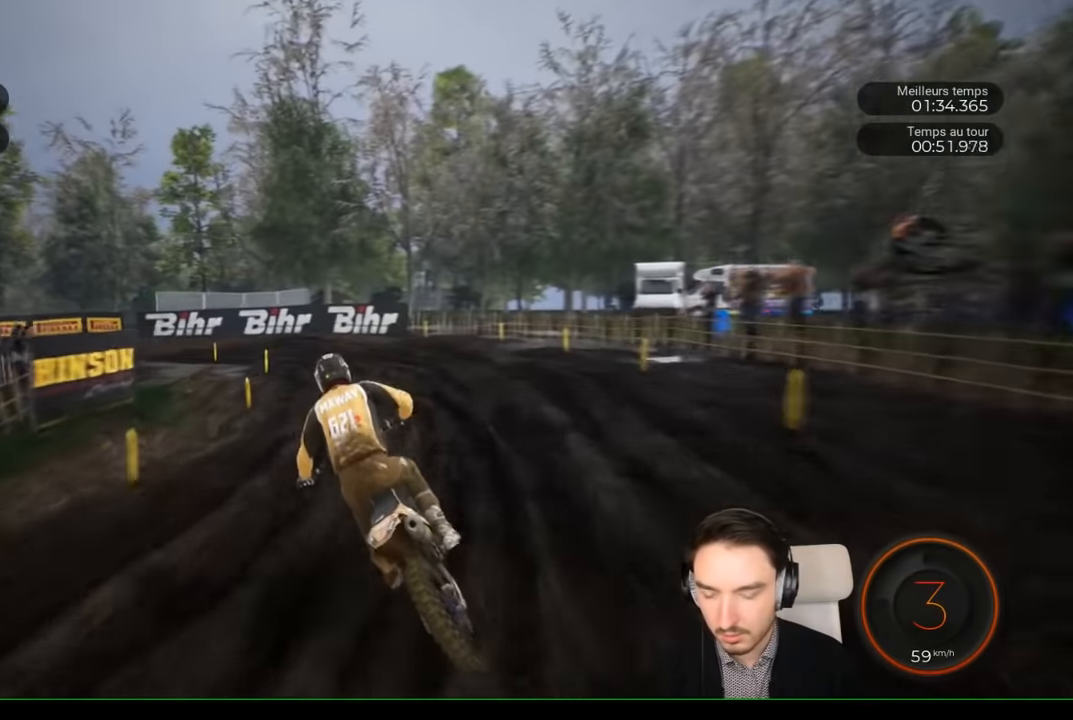
{"buttons": [], "left_stick": "down-left", "right_stick": "center", "events": [[367, "R2", "up"]]}